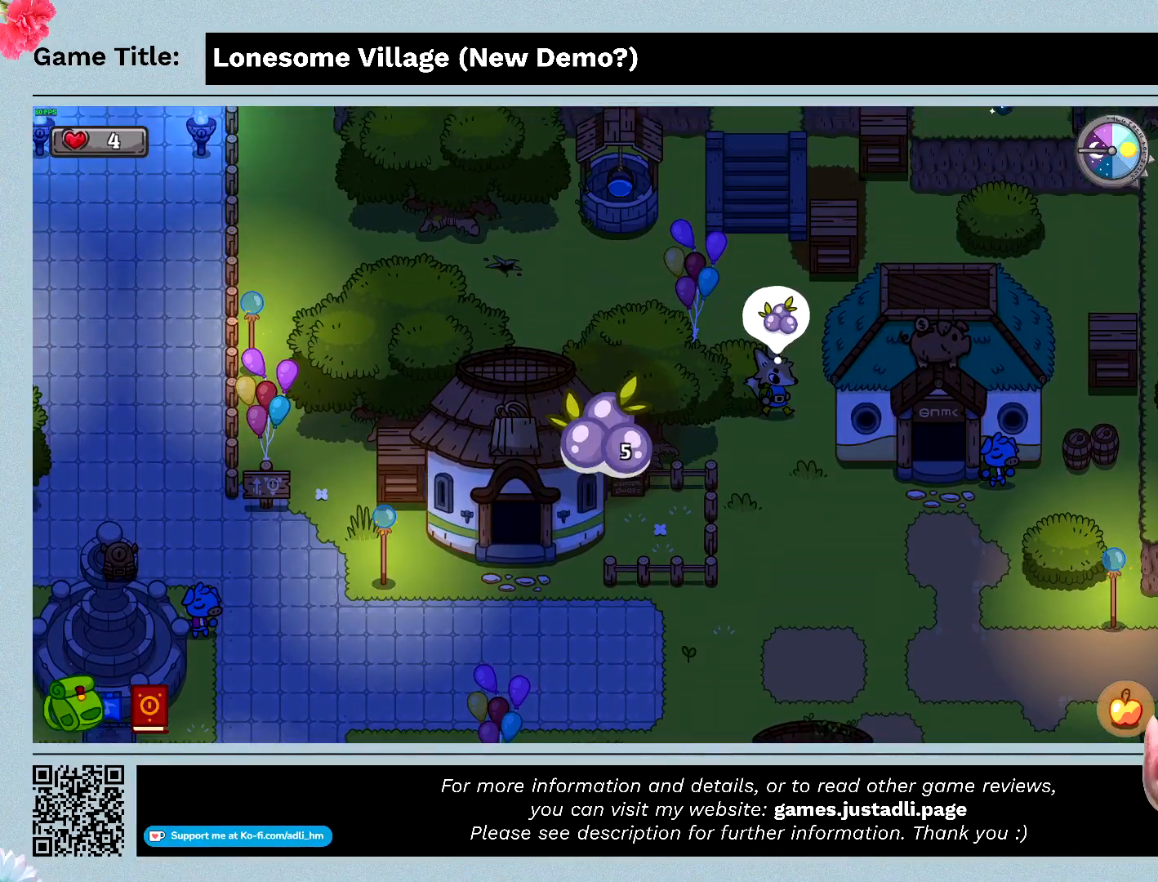
Gameplay with keyboard and mouse; each line is a JSON object with the keys and mouse buttons held at the frame after it. "events" lists presses ("down") and releases ("up") of "0", "1", "2", "3", "4", "5", "6", "7", "8", "9", "a", "alt", "b", "c", "caps_lock", "ctrl", "d", "down", "e", "escape", "f", "f1", "f2", "f3", "f4", "f5", "f6", "f7", "f8", "g", "h", "i", "j", "k", "l", "left", "m", "n", "o", "p", "q", "r", "return", "right", "s", "shift", "space", "t", "tab", "tilde", "u", "up", "v", "w", "x", "y", "z" and "mouse_wheel" between this image and that frame as [ms after this image, input, new state], when the widget could be followed in between. "mouse_wheel" = the "wheel" button of the "mouse" list. No other keys are recorded. "wheel" means that the mouse wheel is clicked or scrolled. Mouse movement is not recorded.
{"keys": ["d", "s"], "mouse": [], "events": [[133, "s", "down"]]}
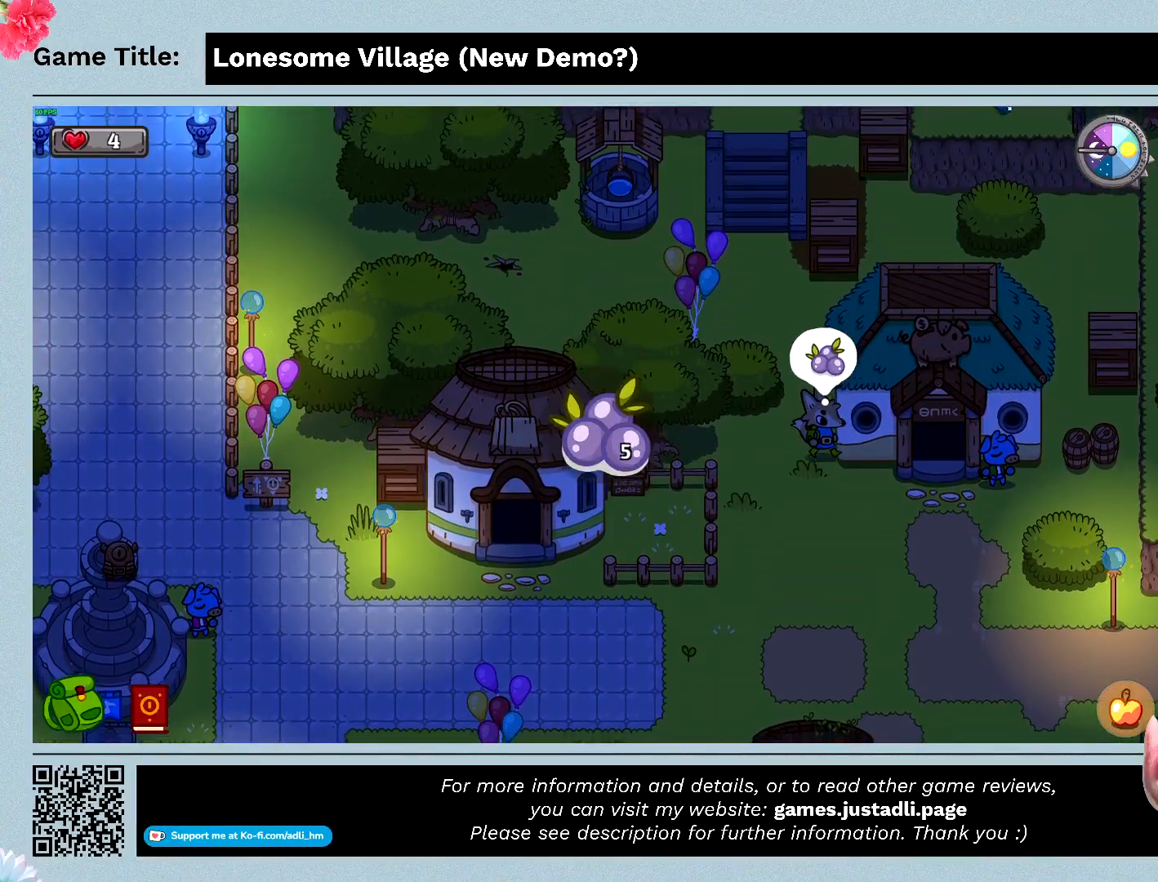
{"keys": ["d", "s"], "mouse": [], "events": []}
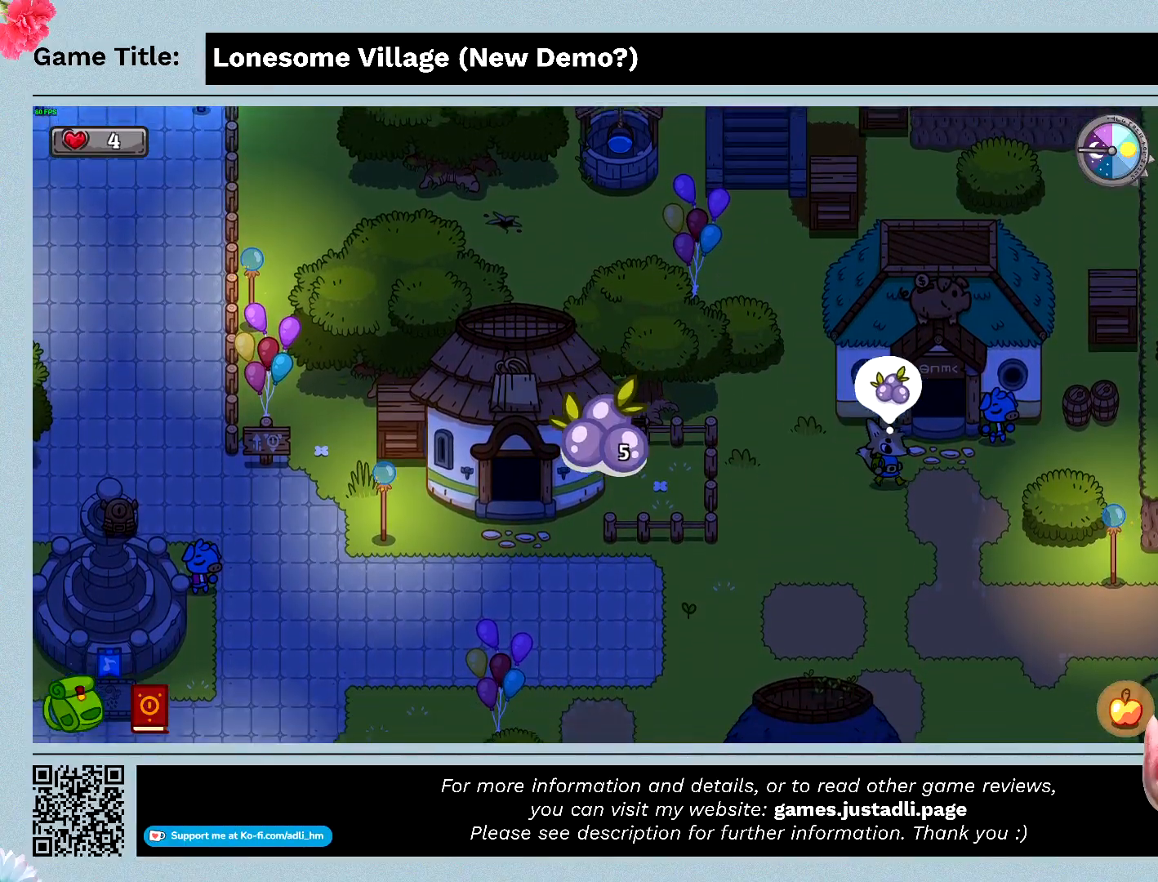
{"keys": ["d", "s"], "mouse": [], "events": []}
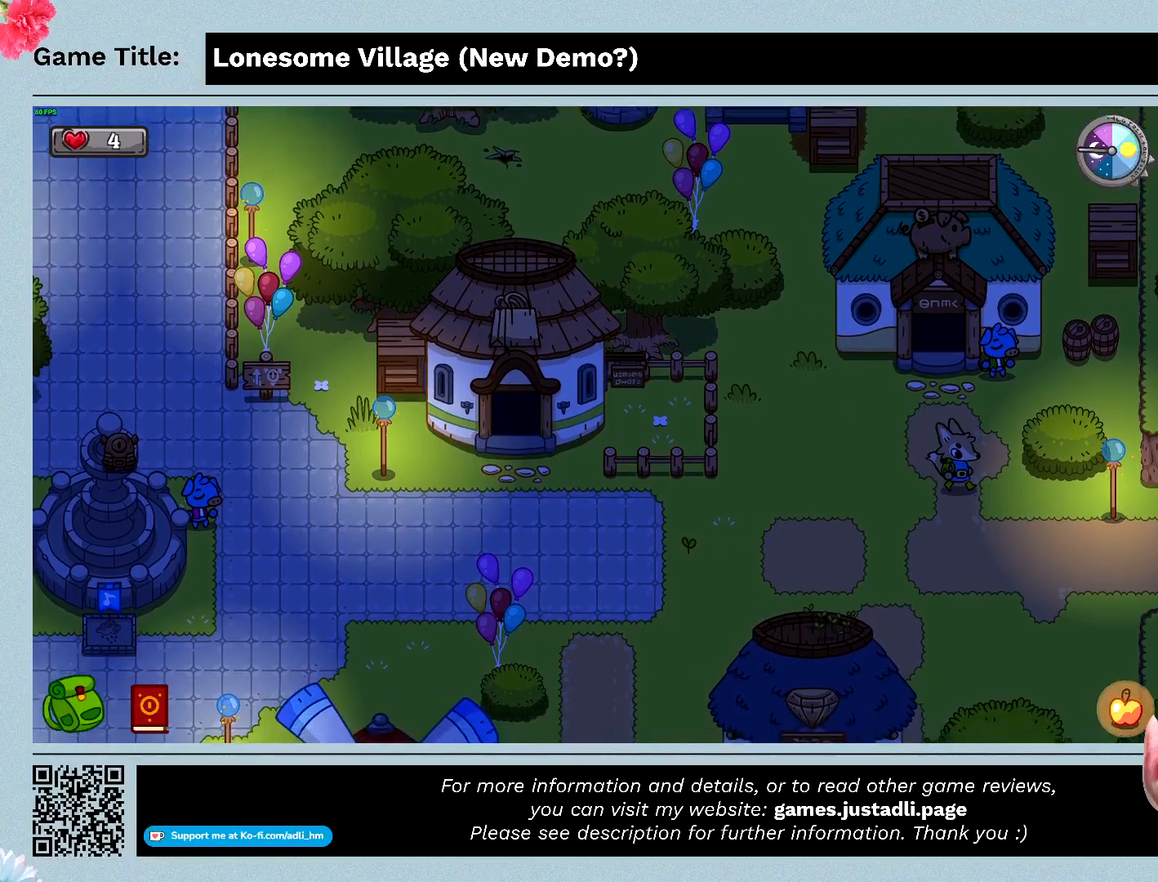
{"keys": ["d", "s"], "mouse": [], "events": []}
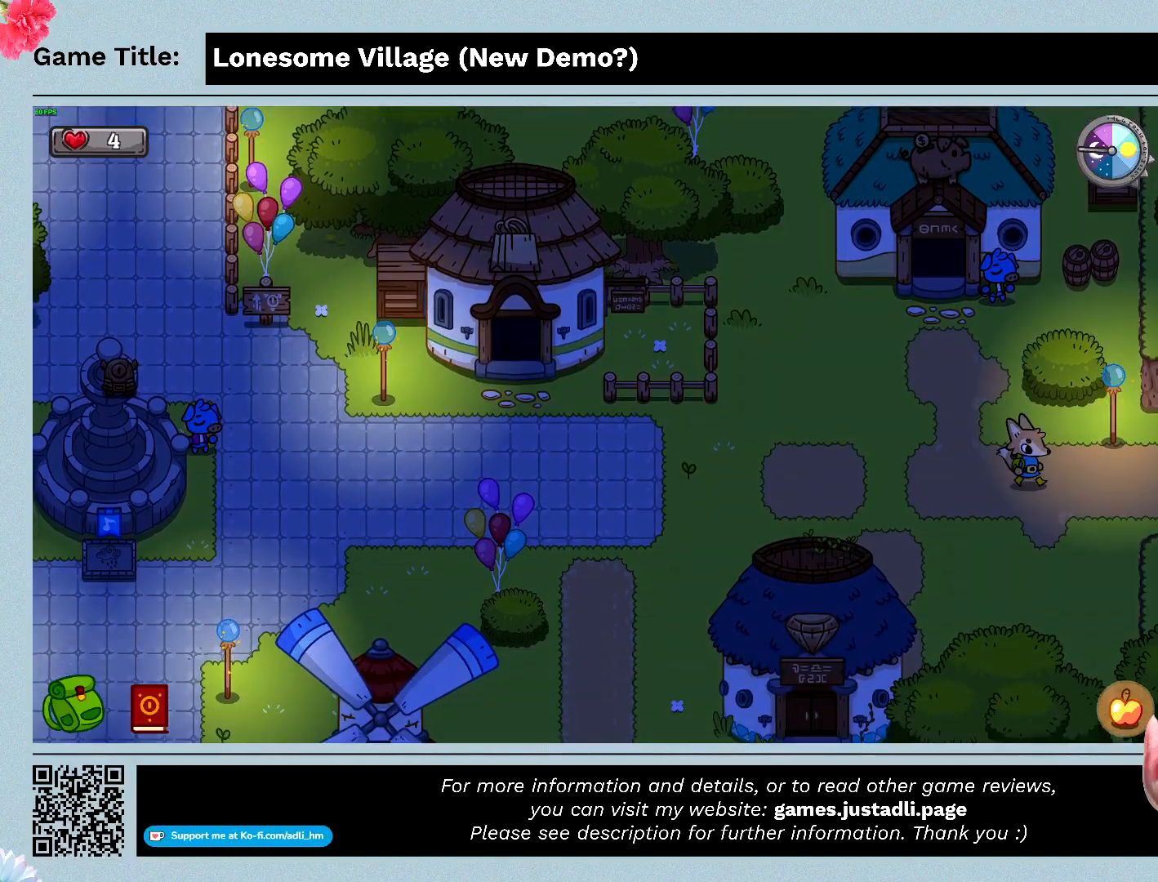
{"keys": ["d"], "mouse": [], "events": [[333, "s", "up"]]}
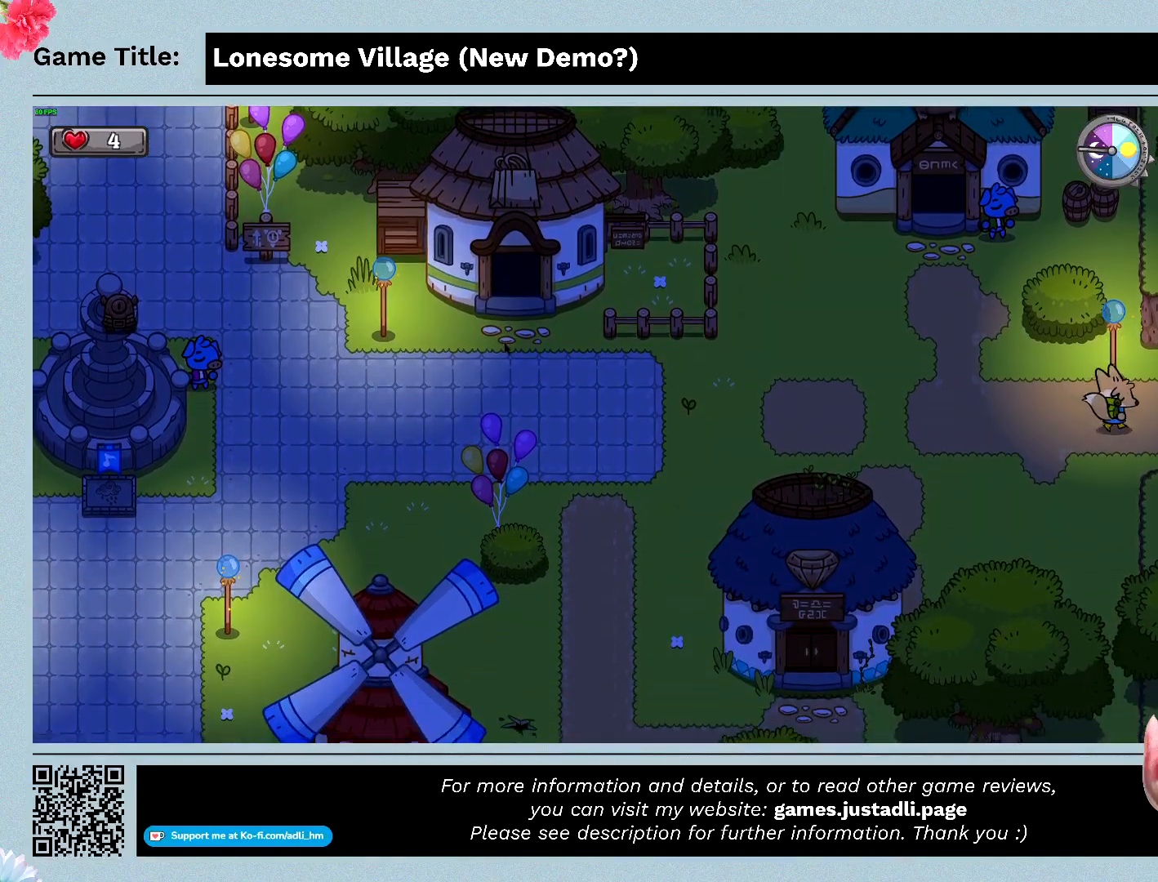
{"keys": ["d"], "mouse": [], "events": []}
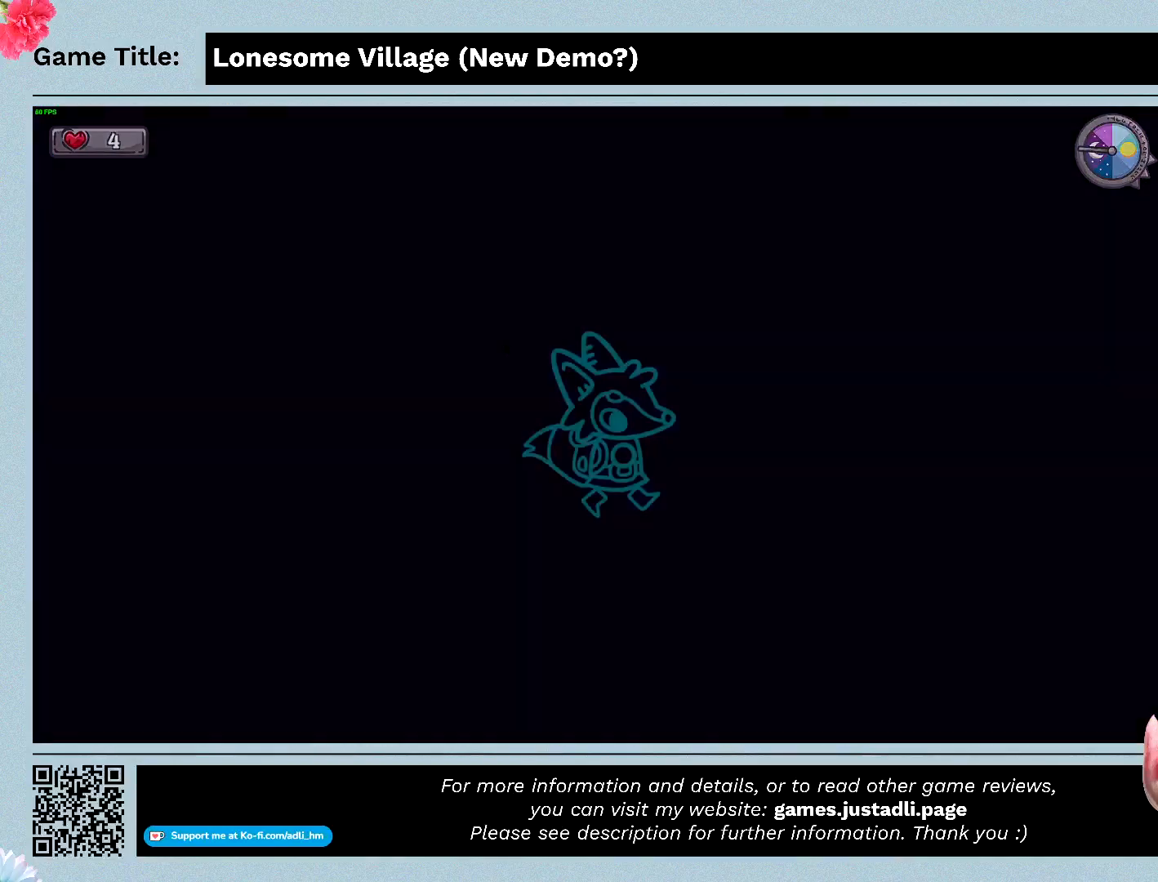
{"keys": ["d"], "mouse": [], "events": []}
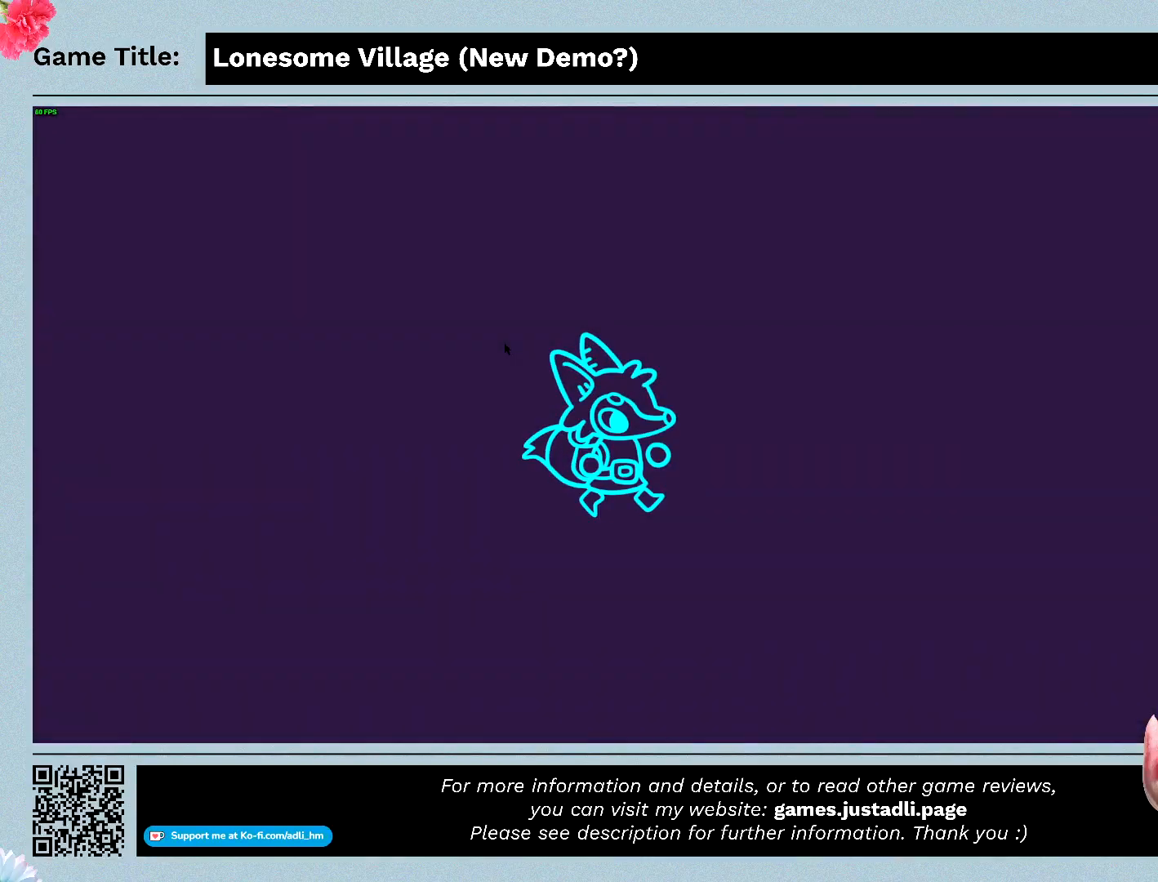
{"keys": ["d"], "mouse": [], "events": []}
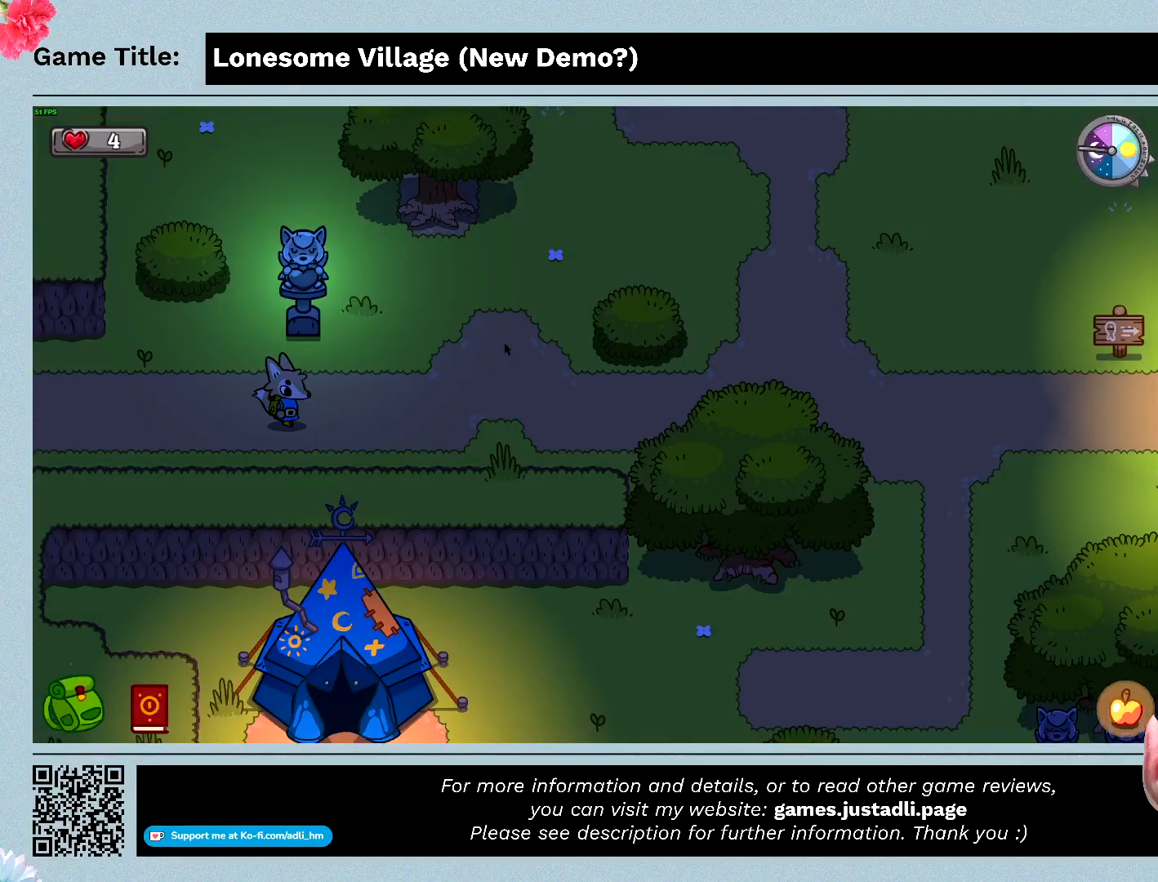
{"keys": ["d"], "mouse": [], "events": []}
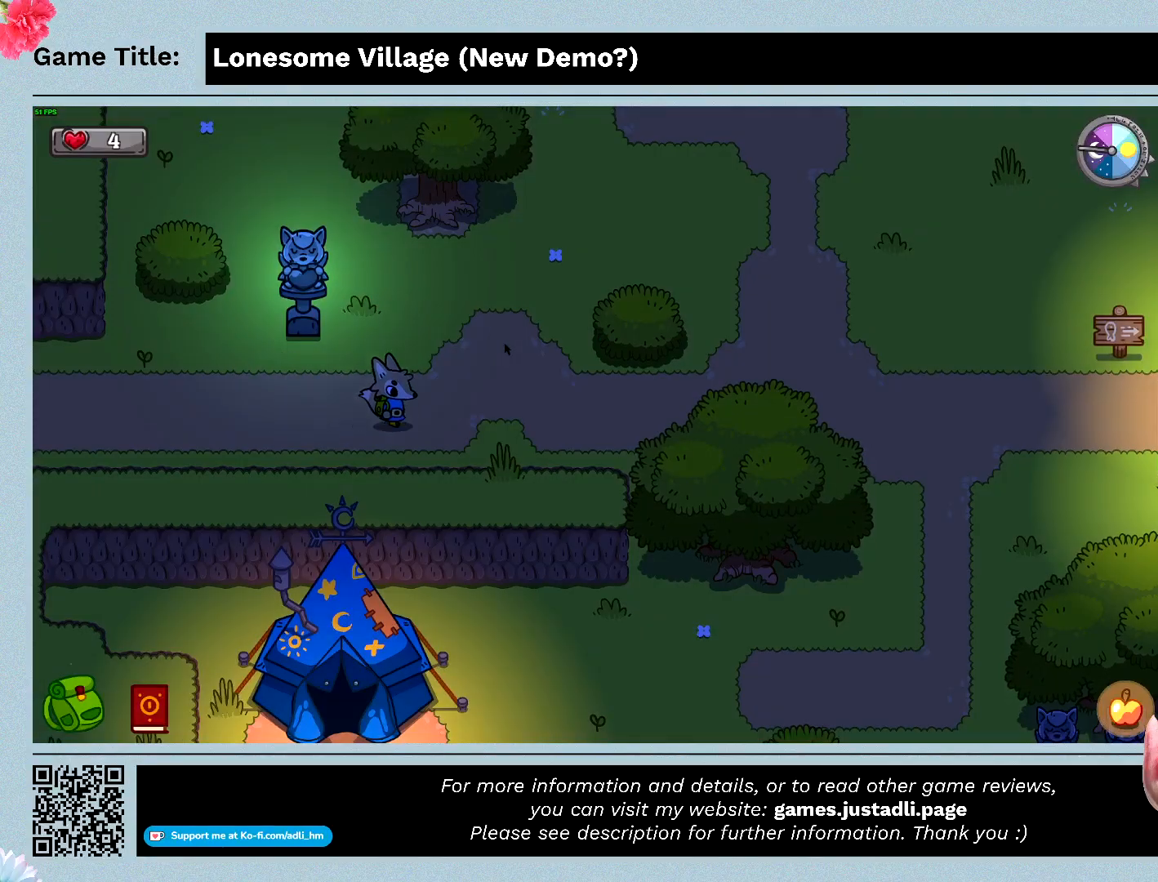
{"keys": ["a"], "mouse": [], "events": [[33, "a", "down"], [467, "d", "up"]]}
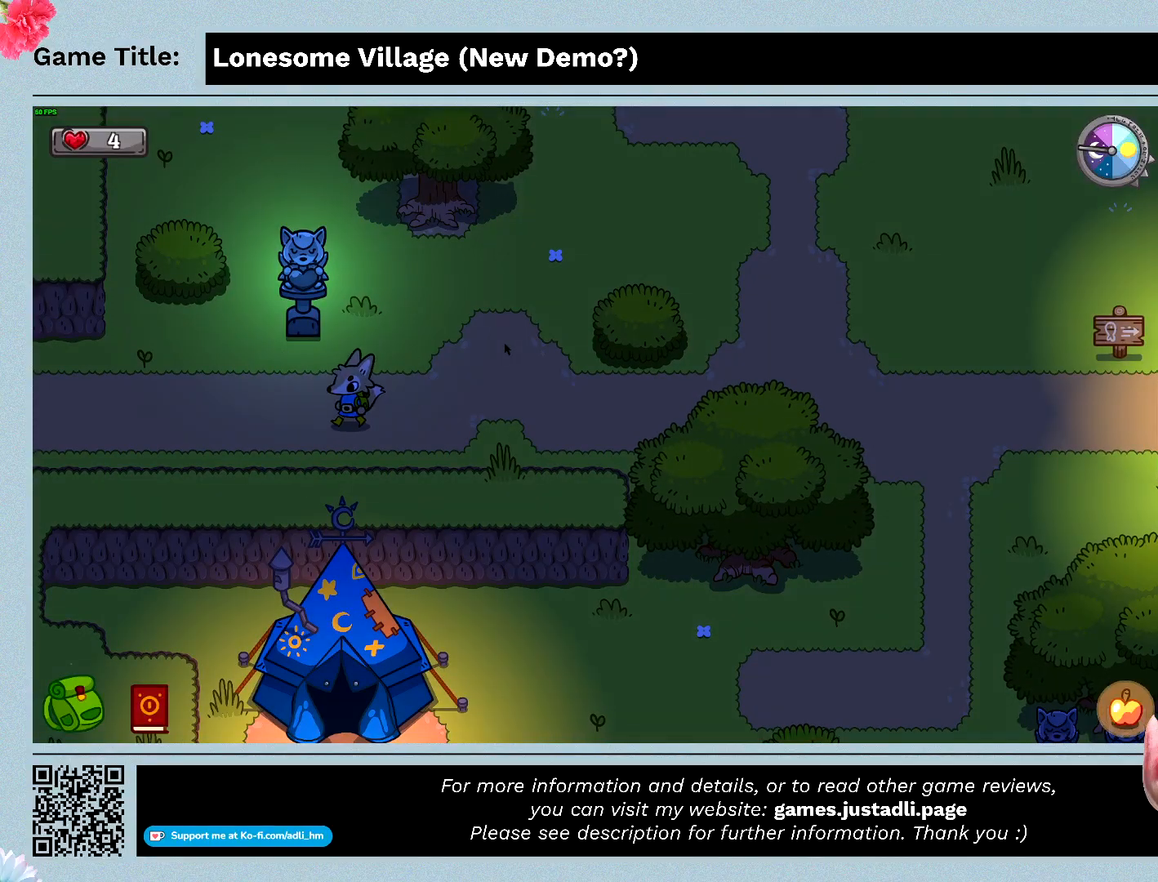
{"keys": ["space", "w"], "mouse": [], "events": [[33, "w", "down"], [433, "space", "down"], [500, "a", "up"]]}
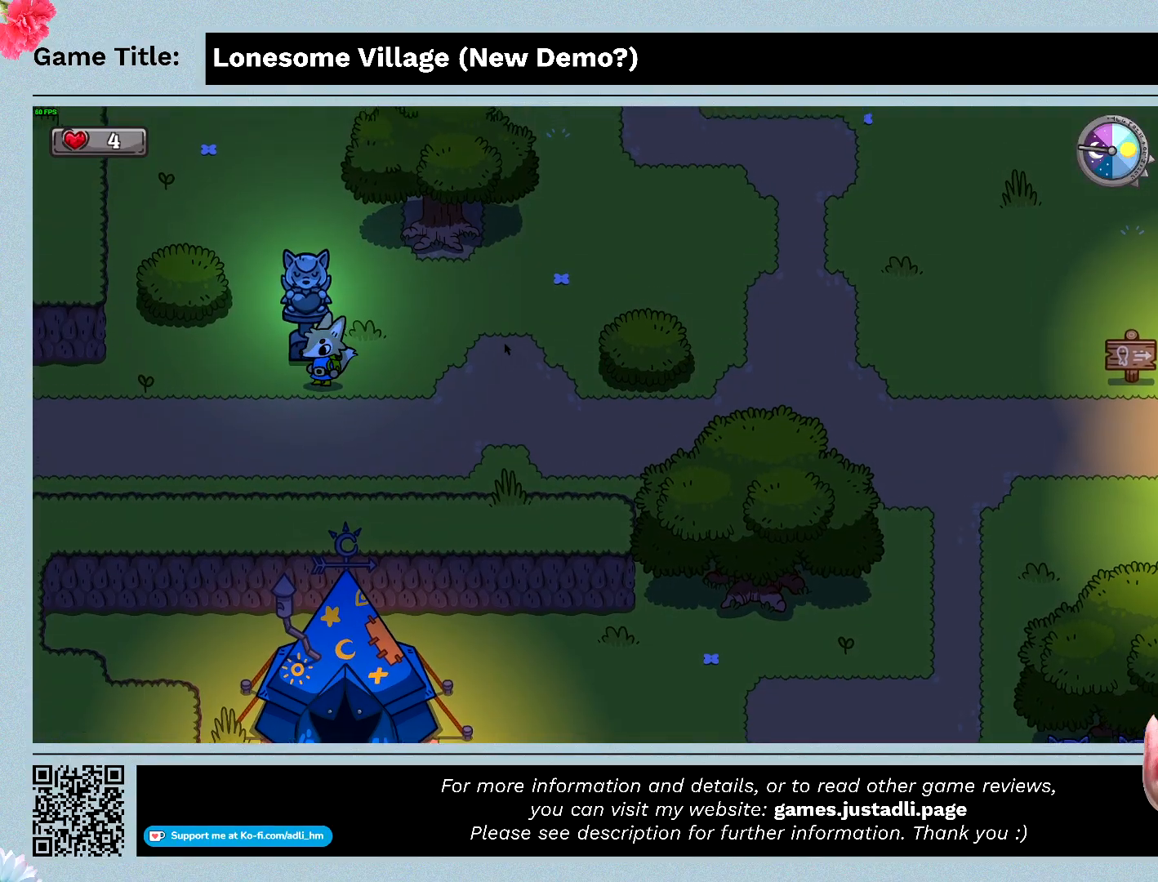
{"keys": [], "mouse": [], "events": [[167, "w", "up"], [400, "space", "up"]]}
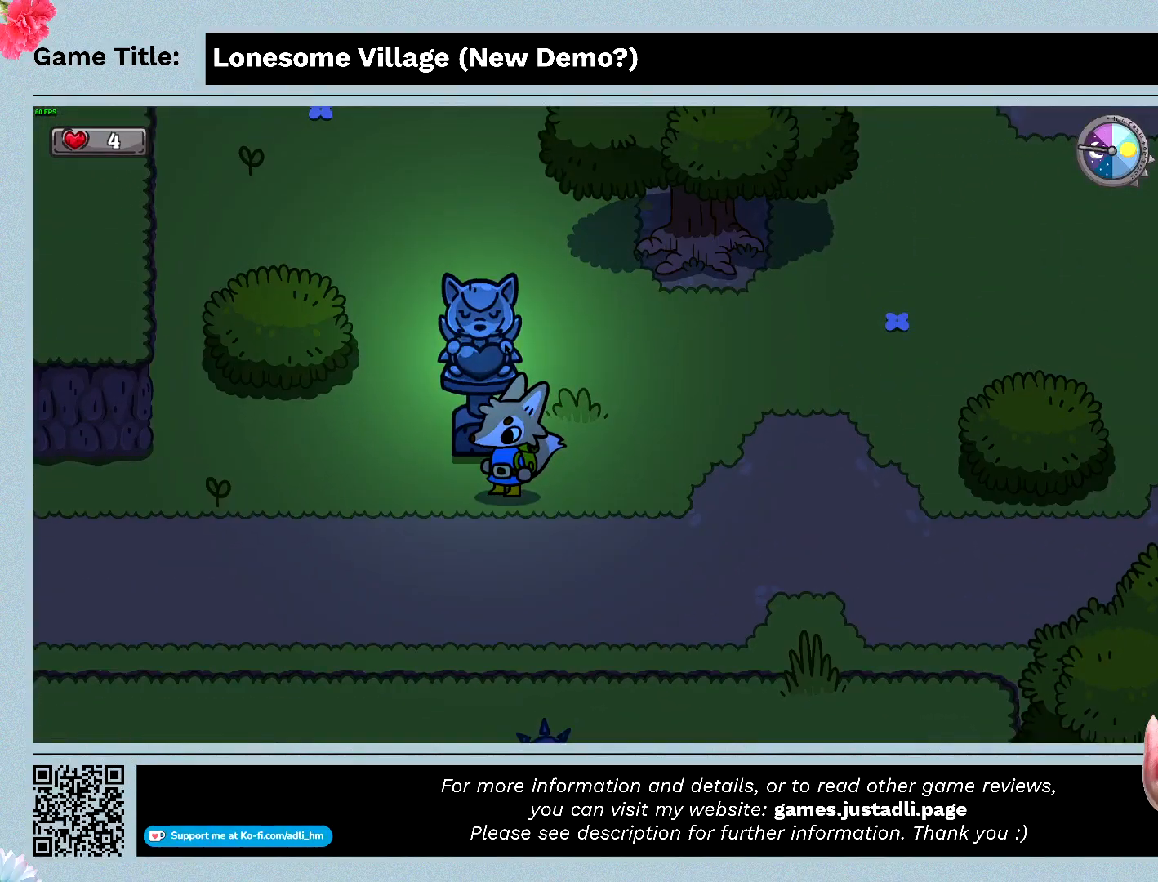
{"keys": [], "mouse": [], "events": []}
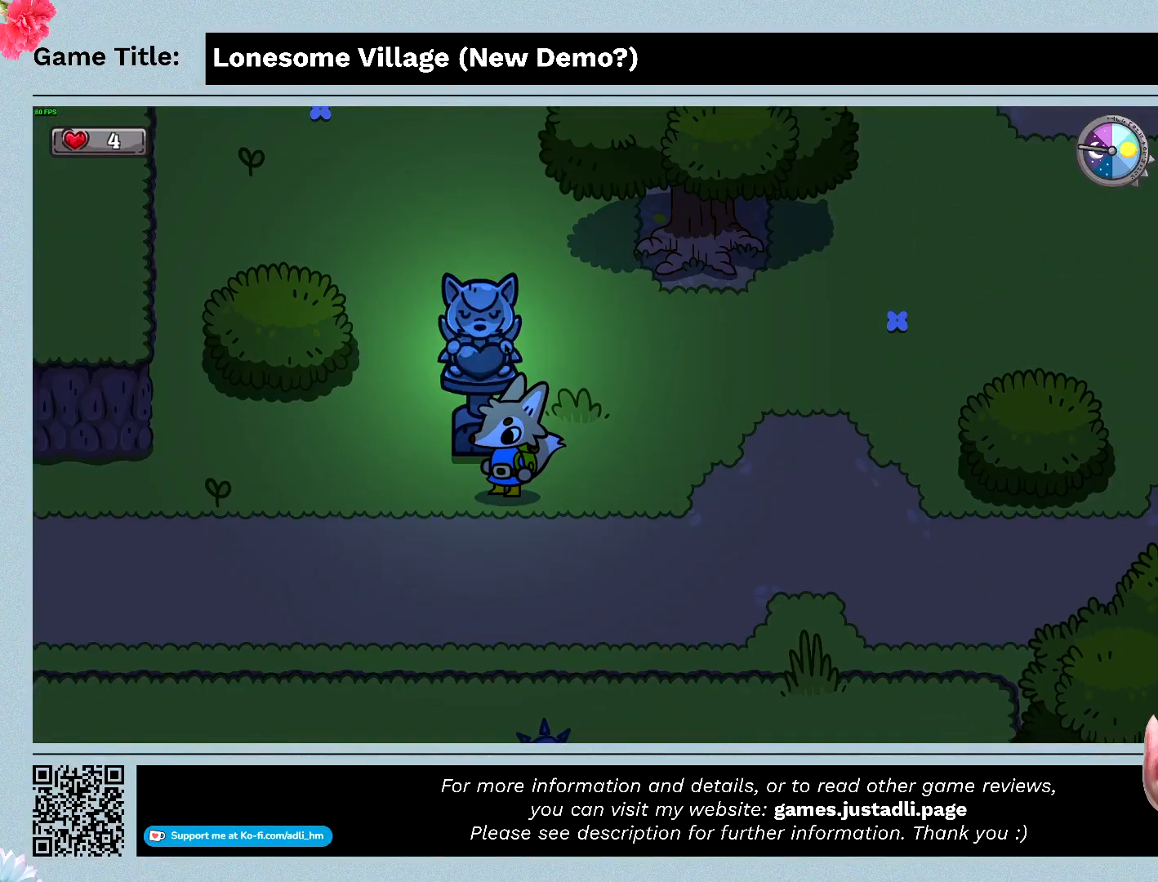
{"keys": [], "mouse": [], "events": []}
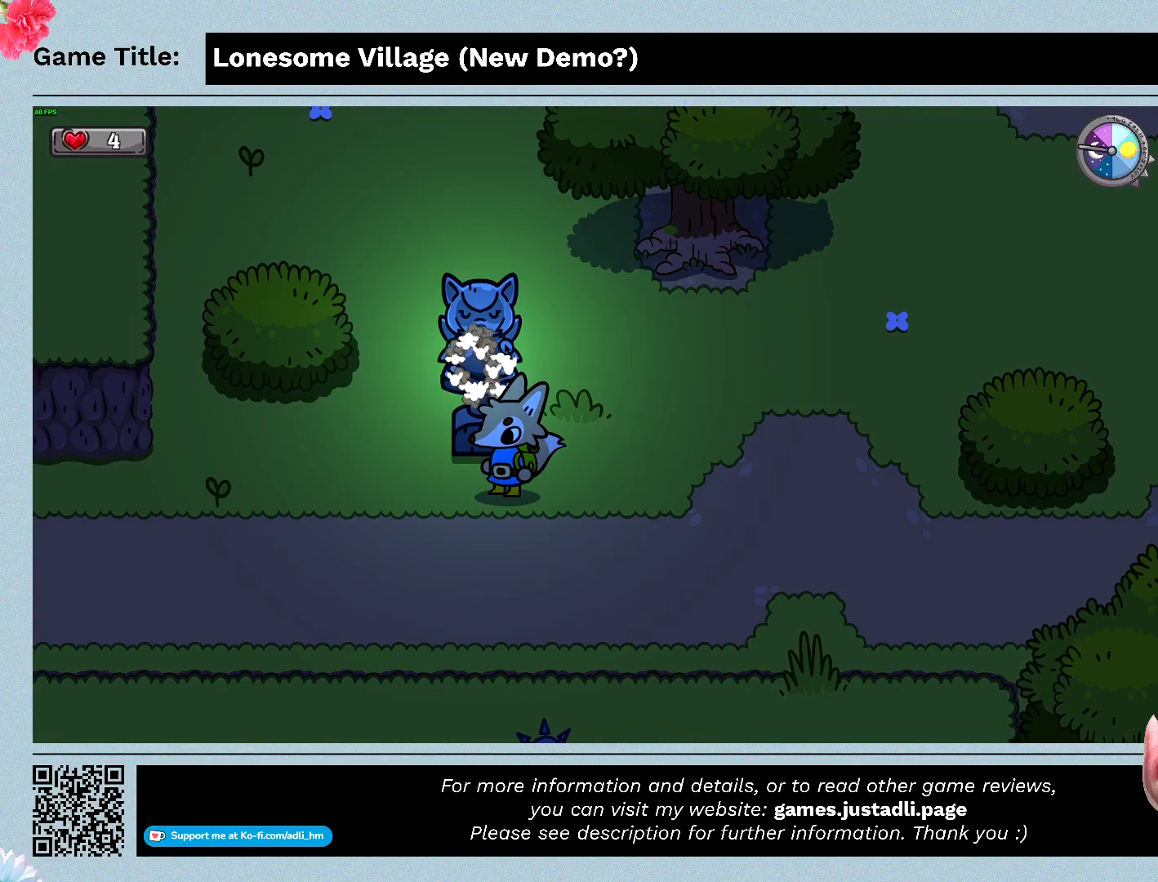
{"keys": [], "mouse": [], "events": []}
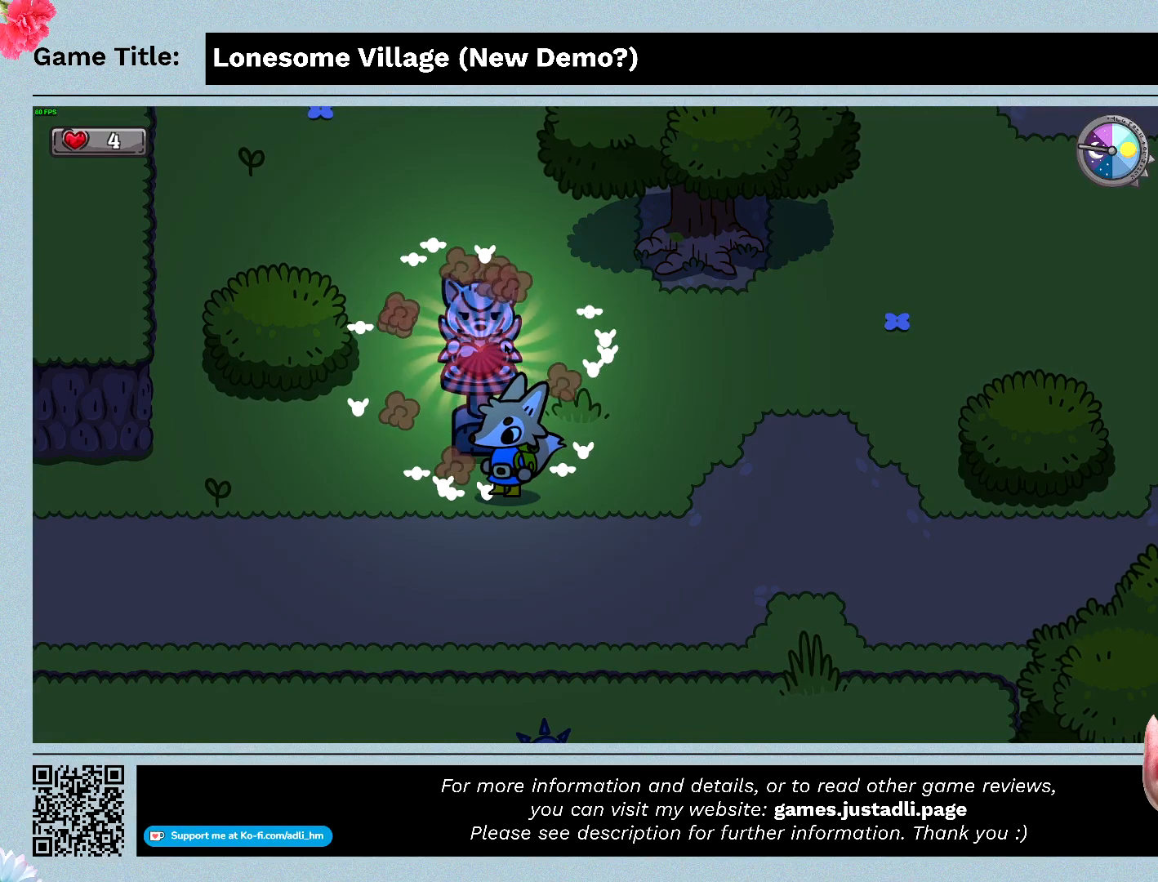
{"keys": ["s"], "mouse": [], "events": [[300, "s", "down"]]}
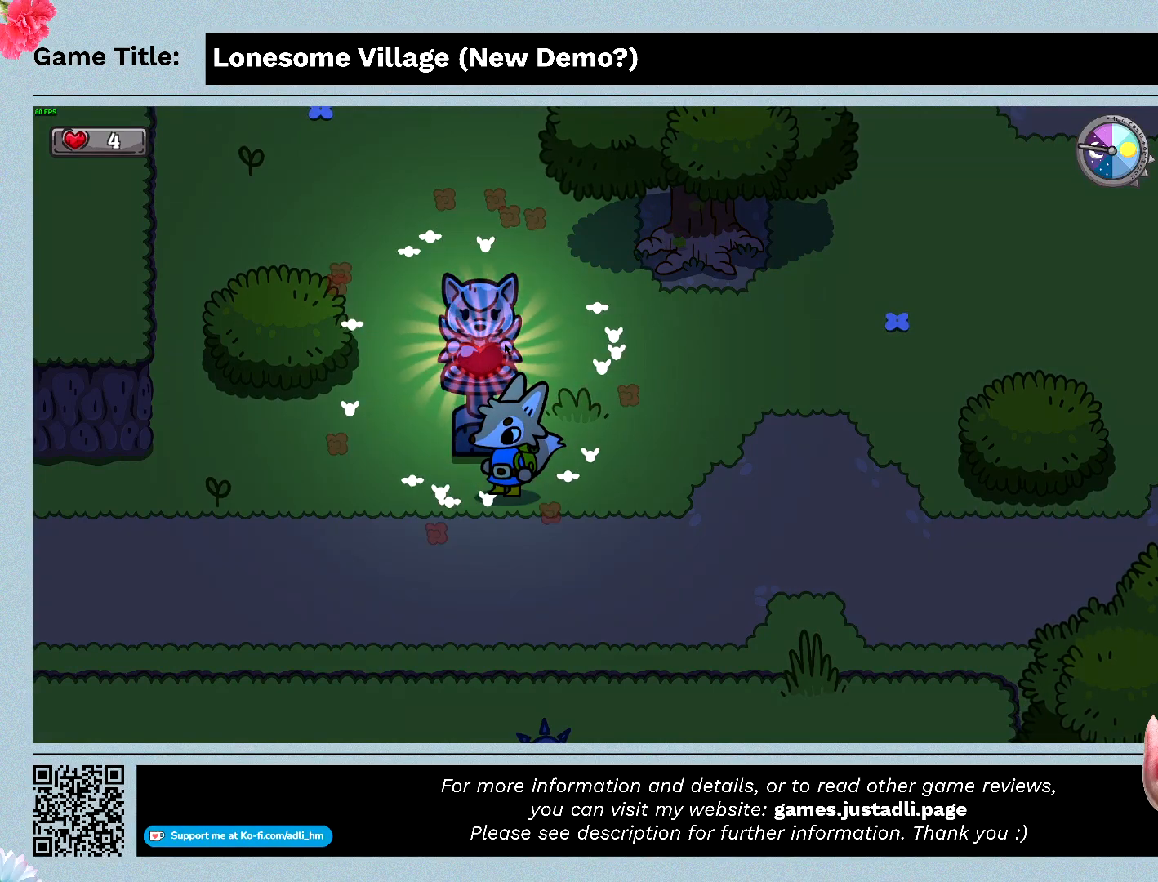
{"keys": ["s"], "mouse": [], "events": []}
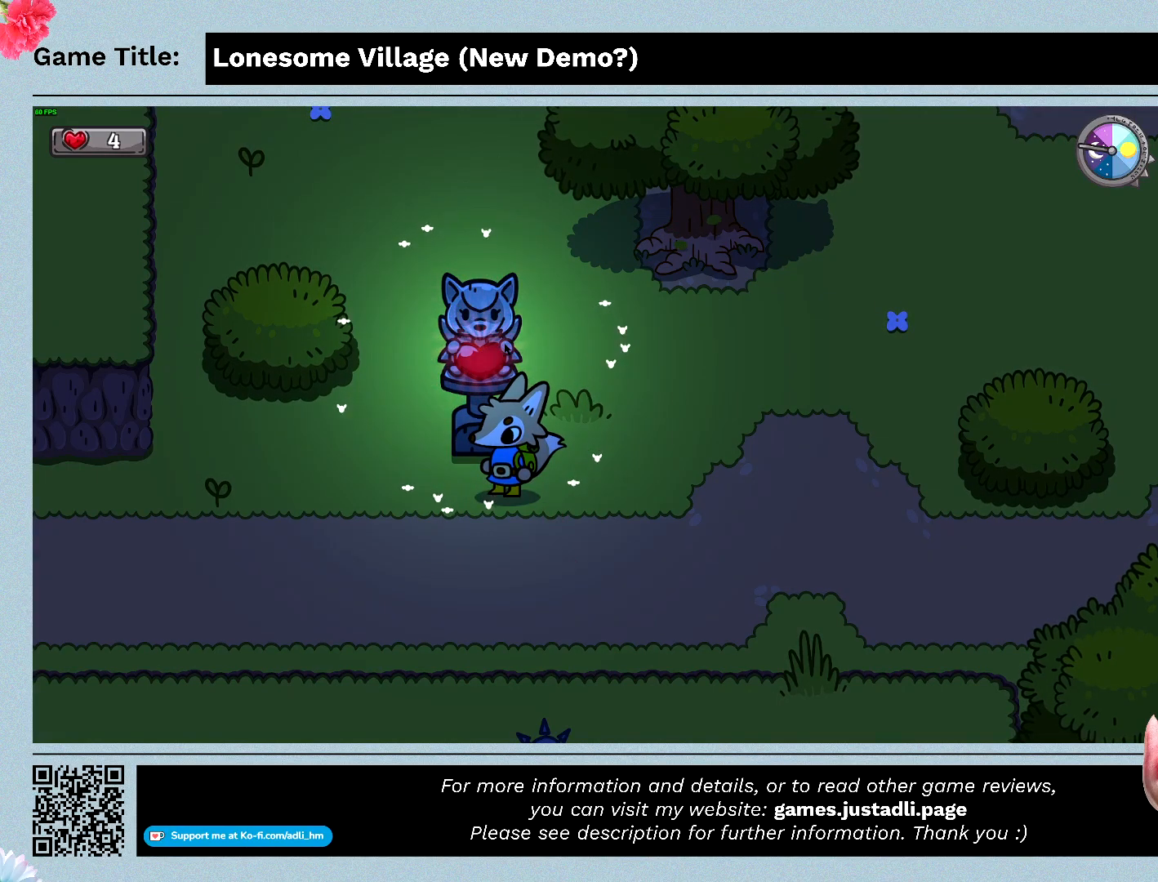
{"keys": [], "mouse": [], "events": [[333, "s", "up"]]}
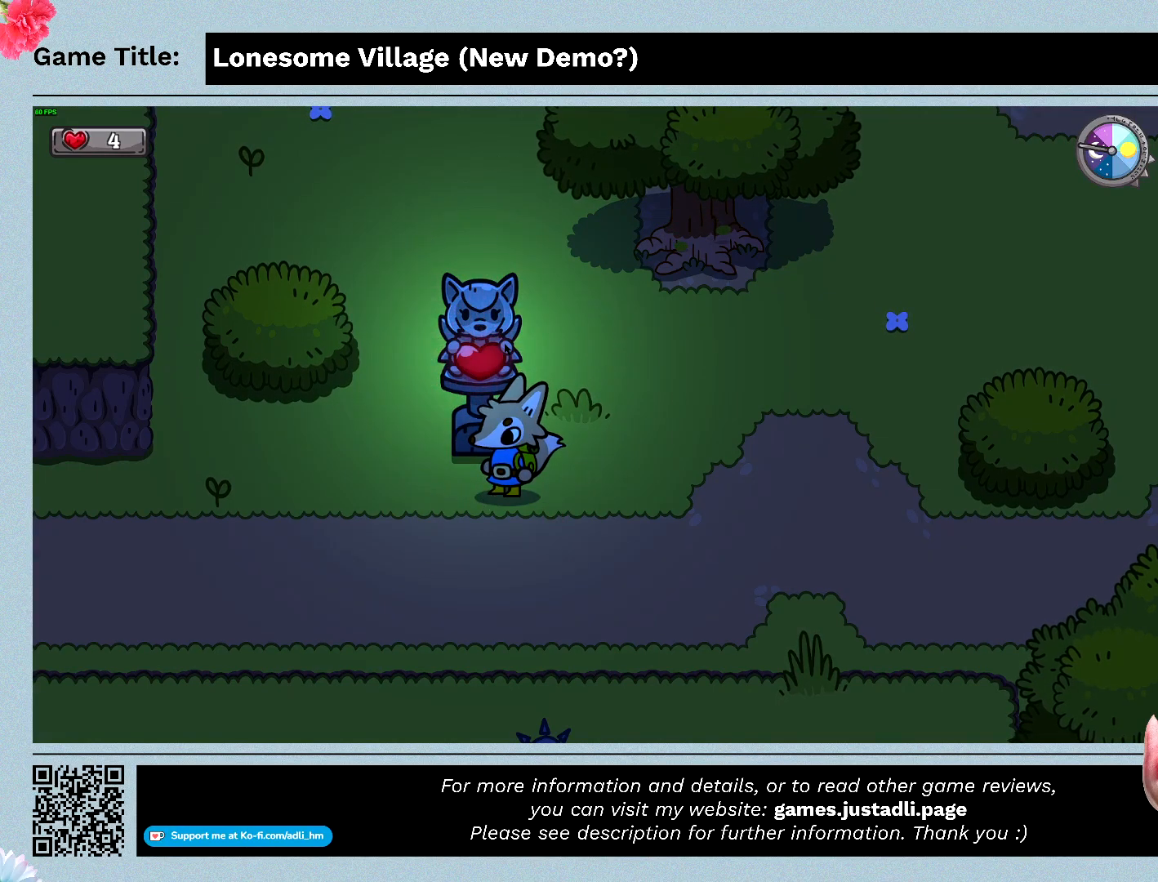
{"keys": ["d", "s"], "mouse": [], "events": [[67, "s", "down"], [467, "d", "down"]]}
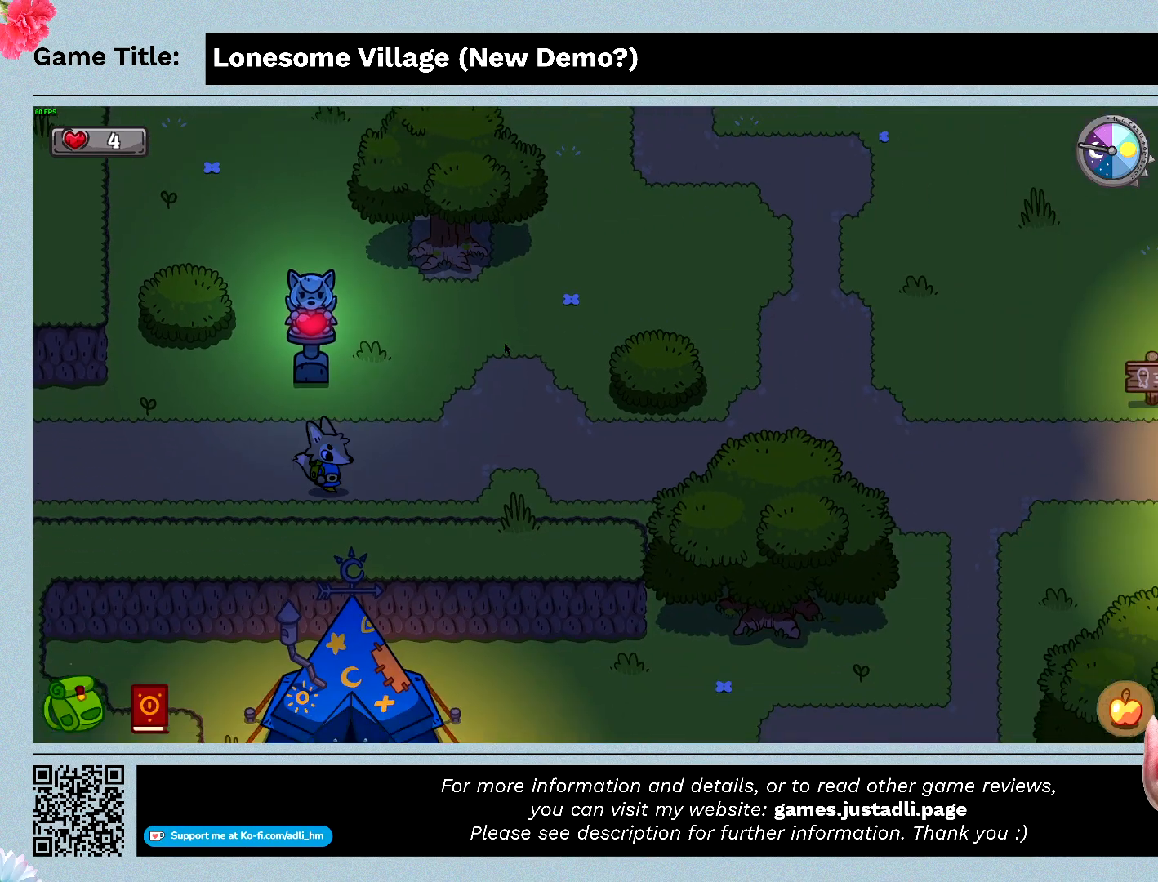
{"keys": ["d"], "mouse": [], "events": [[333, "s", "up"]]}
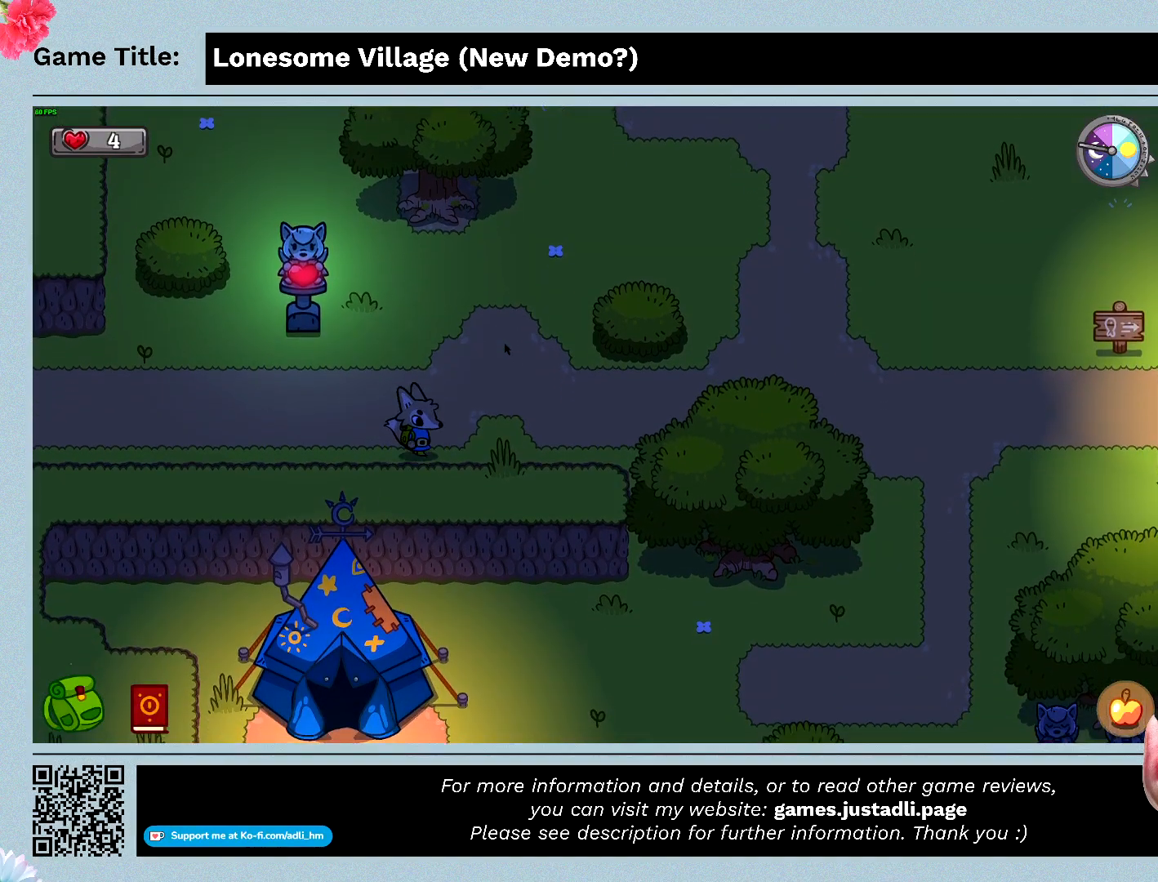
{"keys": ["d", "w"], "mouse": [], "events": [[300, "w", "down"]]}
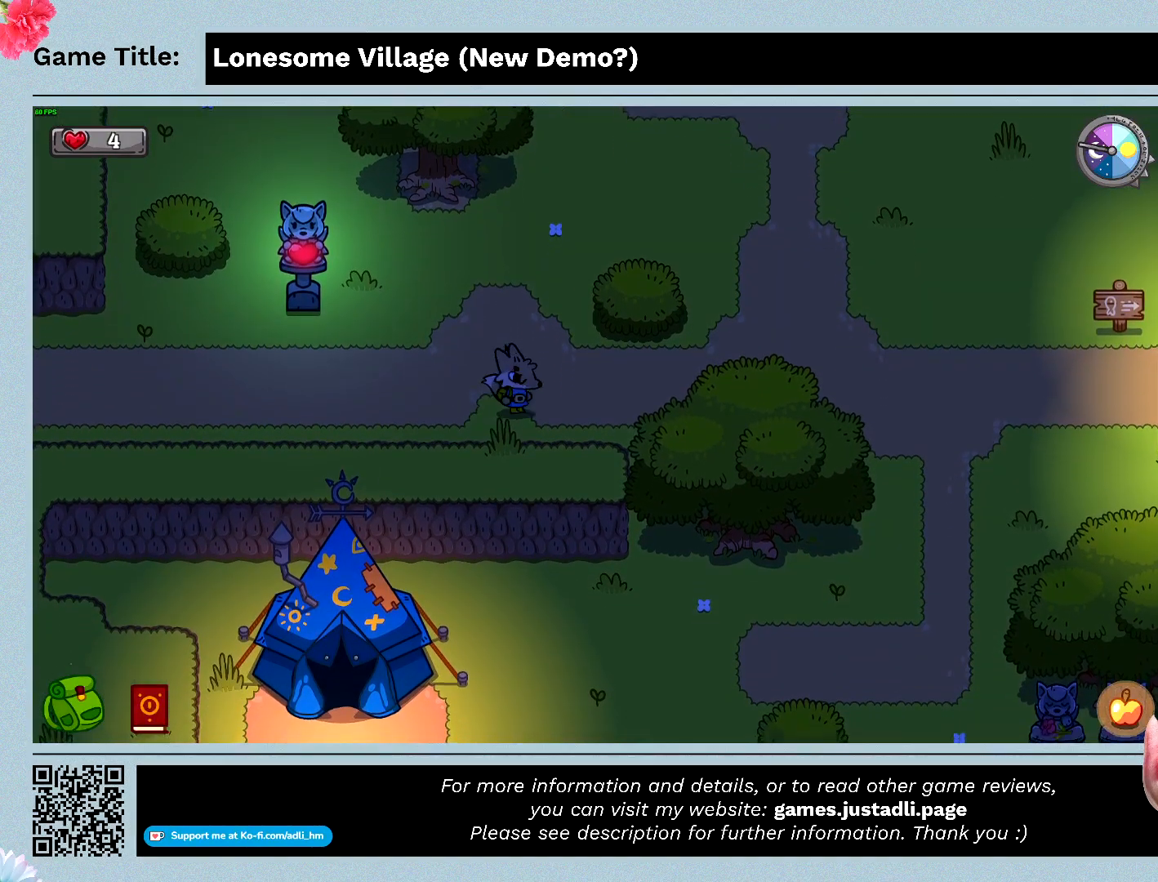
{"keys": ["d"], "mouse": [], "events": [[233, "w", "up"]]}